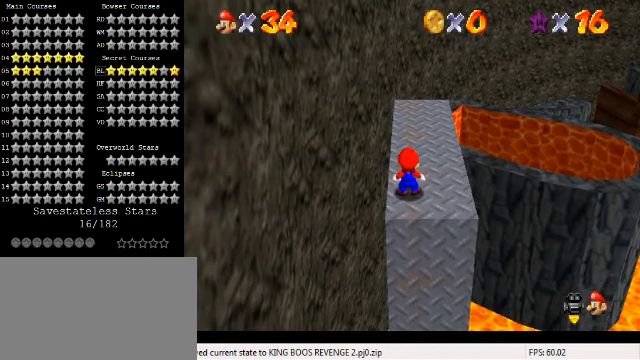
Gameplay with keyboard; each line is a JSON object with the keys held at the frame after it. "events" lists presses ("down") and releases ("up") of "a", "c", "ctrl", "d", "down", "left", "return", "right", "s", "shift", "up", "w", "x" and "y" between this image and that frame as [ms after this image, input, new state], when the widget could be followed in between. No other keys are recorded. Mouse input is not recorded.
{"keys": [], "events": []}
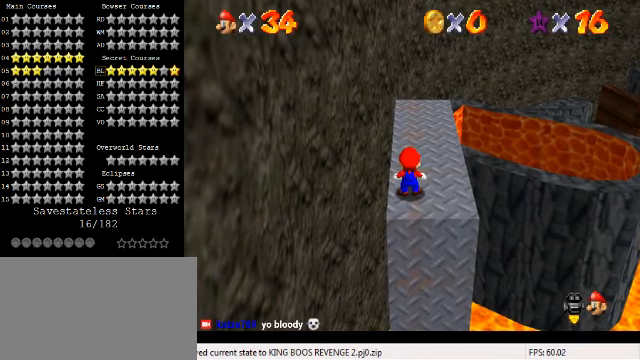
{"keys": ["up"], "events": [[400, "up", "down"]]}
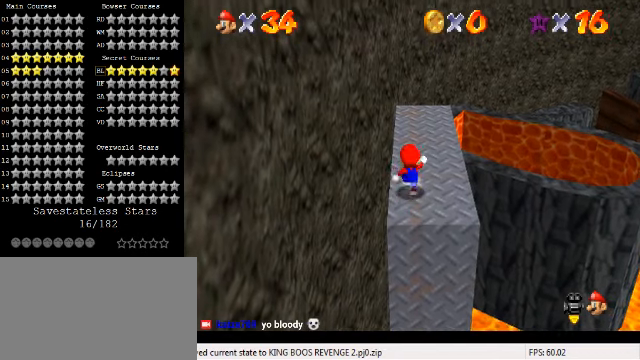
{"keys": ["a"], "events": [[34, "shift", "down"], [67, "up", "up"], [134, "shift", "up"], [167, "down", "down"], [234, "left", "down"], [267, "a", "down"], [300, "left", "up"], [334, "a", "up"], [400, "a", "down"], [467, "down", "up"]]}
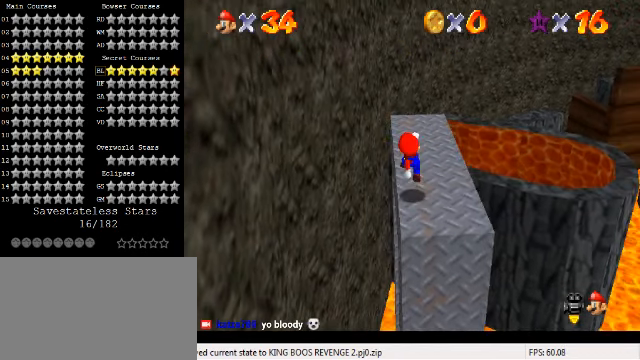
{"keys": ["down", "right"], "events": [[67, "a", "up"], [400, "shift", "down"], [467, "down", "down"], [467, "shift", "up"], [500, "right", "down"]]}
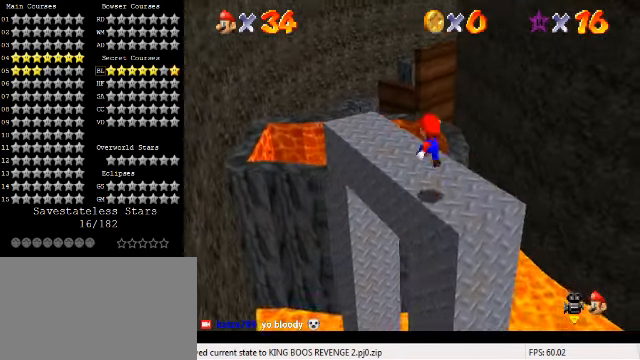
{"keys": [], "events": [[134, "right", "up"], [167, "a", "down"], [167, "down", "up"], [267, "a", "up"]]}
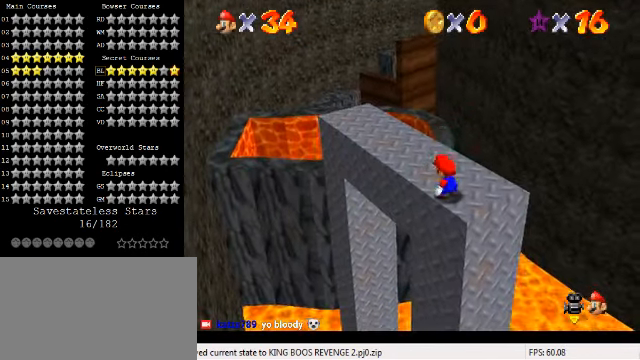
{"keys": [], "events": [[67, "shift", "down"], [100, "shift", "up"], [200, "a", "down"], [334, "a", "up"]]}
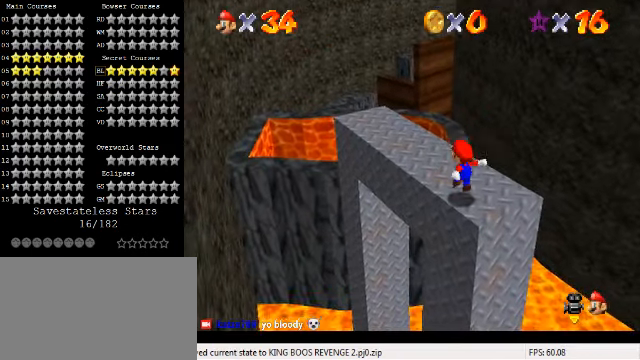
{"keys": [], "events": [[134, "up", "down"], [234, "left", "down"], [267, "left", "up"], [334, "up", "up"]]}
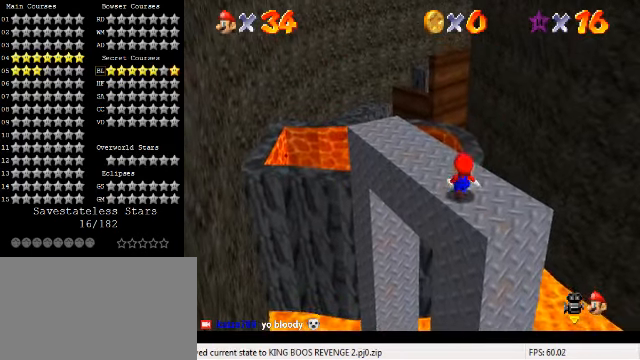
{"keys": ["right"], "events": [[34, "shift", "down"], [100, "down", "down"], [134, "shift", "up"], [267, "right", "down"], [467, "down", "up"]]}
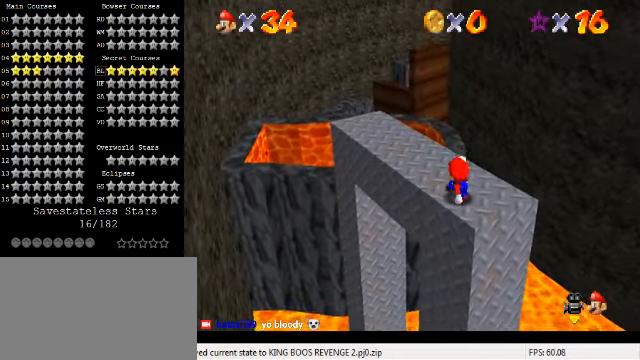
{"keys": ["up"], "events": [[34, "right", "up"], [234, "left", "down"], [234, "up", "down"], [500, "left", "up"]]}
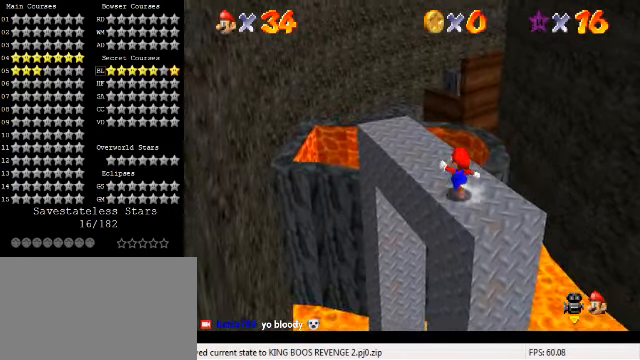
{"keys": ["up"], "events": [[34, "left", "down"], [434, "left", "up"]]}
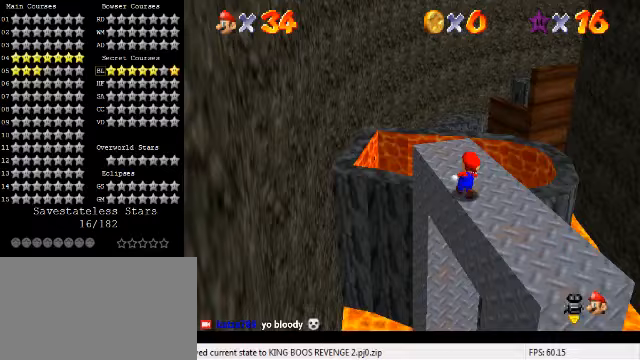
{"keys": ["up", "y"], "events": [[500, "y", "down"]]}
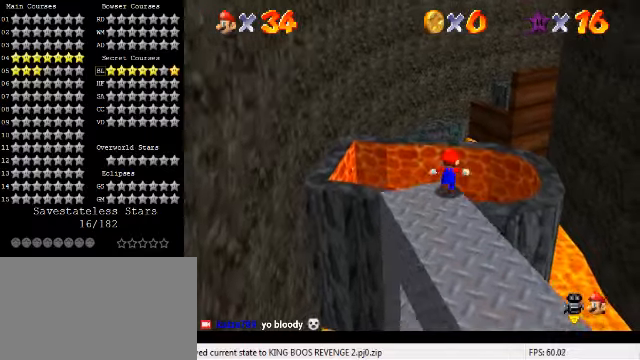
{"keys": ["shift", "up", "y"], "events": [[67, "shift", "down"]]}
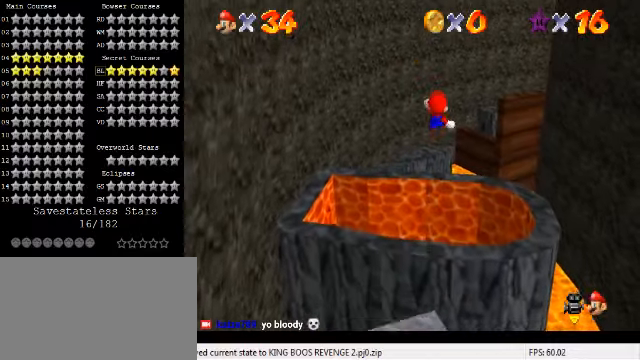
{"keys": ["up"], "events": [[100, "shift", "up"], [133, "y", "up"], [267, "w", "down"], [367, "w", "up"]]}
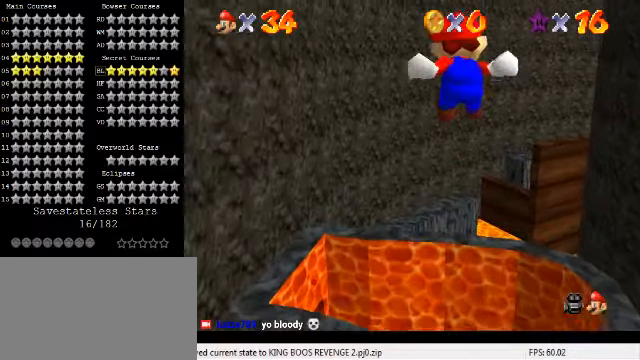
{"keys": ["up"], "events": []}
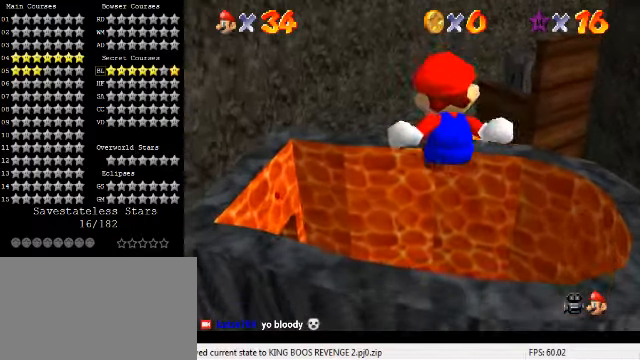
{"keys": ["up"], "events": []}
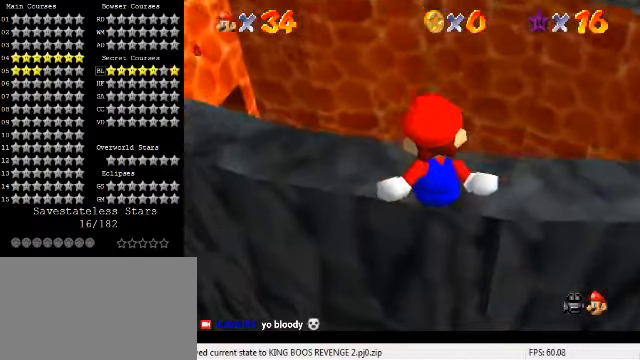
{"keys": ["shift", "up"], "events": [[100, "s", "down"], [233, "s", "up"], [467, "shift", "down"]]}
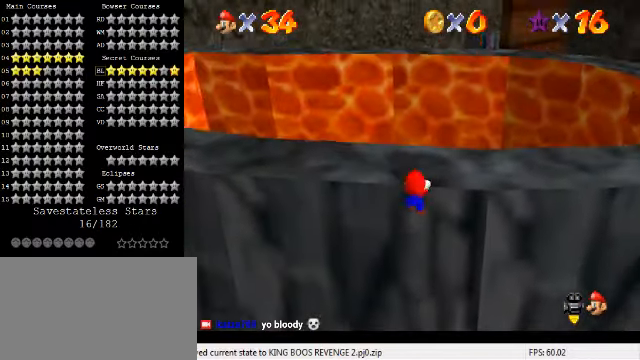
{"keys": [], "events": [[267, "shift", "up"], [333, "up", "up"], [367, "c", "down"], [467, "c", "up"]]}
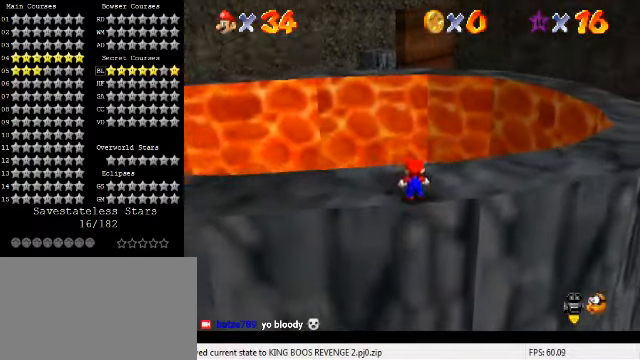
{"keys": ["right", "up"], "events": [[33, "up", "down"], [67, "right", "down"], [233, "a", "down"], [400, "a", "up"]]}
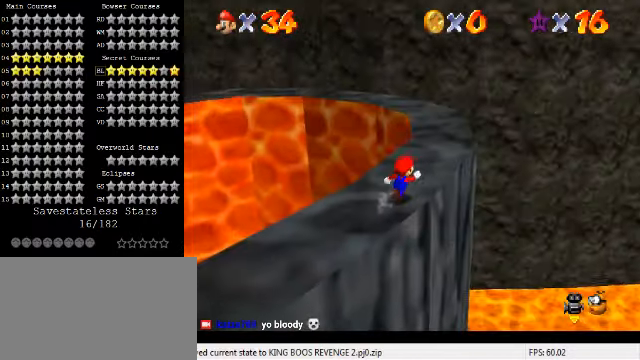
{"keys": ["up"], "events": [[200, "right", "up"], [333, "shift", "down"], [400, "shift", "up"]]}
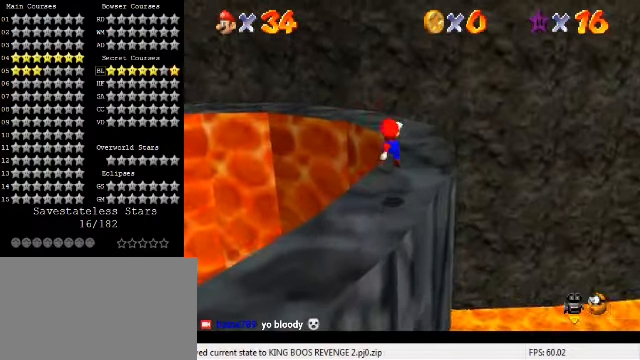
{"keys": ["up"], "events": [[133, "right", "down"], [233, "ctrl", "down"], [267, "right", "up"], [300, "ctrl", "up"], [367, "ctrl", "down"], [367, "shift", "down"], [500, "ctrl", "up"], [500, "shift", "up"]]}
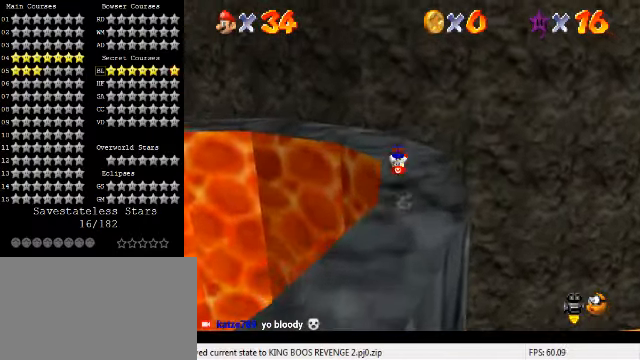
{"keys": ["up"], "events": [[133, "d", "down"], [233, "d", "up"]]}
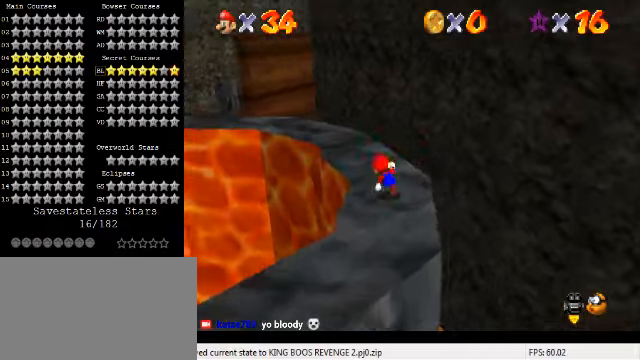
{"keys": ["up"], "events": [[266, "left", "down"], [400, "d", "down"], [400, "left", "up"], [500, "d", "up"]]}
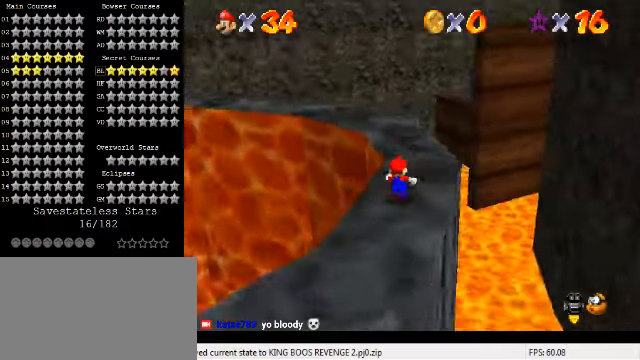
{"keys": ["right", "up"], "events": [[133, "d", "down"], [200, "right", "down"], [233, "d", "up"], [366, "up", "up"], [500, "up", "down"]]}
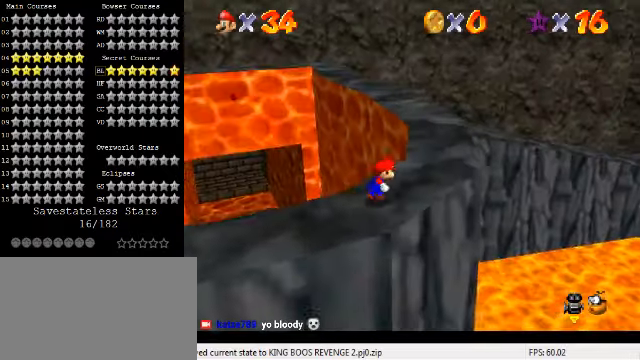
{"keys": ["up"], "events": [[466, "right", "up"]]}
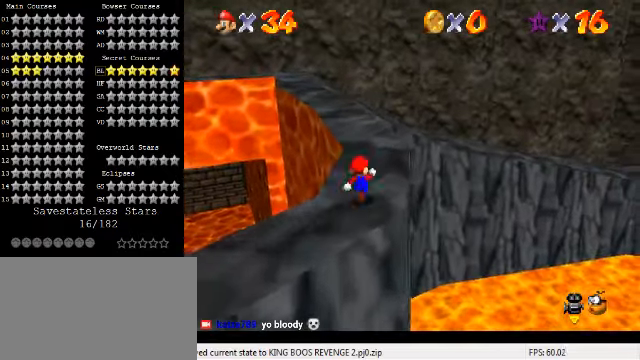
{"keys": ["ctrl", "left", "up"], "events": [[133, "ctrl", "down"], [266, "ctrl", "up"], [466, "left", "down"], [500, "ctrl", "down"]]}
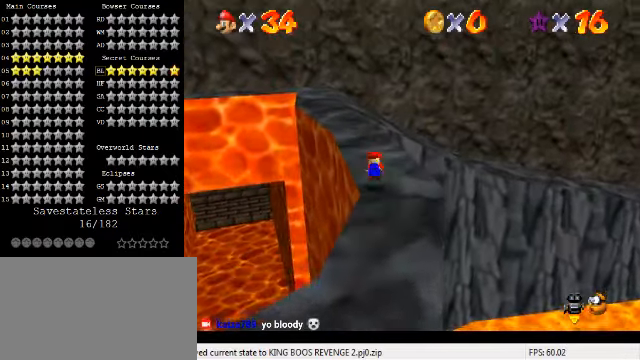
{"keys": ["up"], "events": [[33, "shift", "down"], [166, "ctrl", "up"], [200, "shift", "up"], [433, "left", "up"]]}
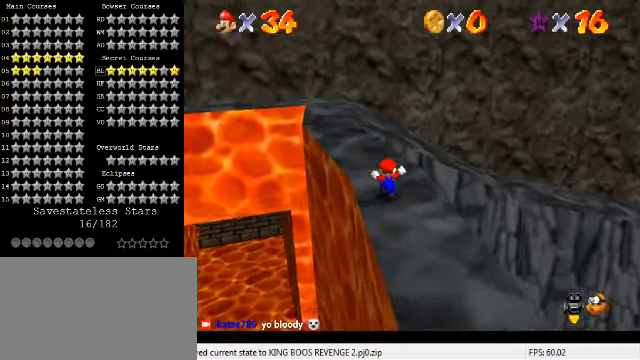
{"keys": ["left", "up"], "events": [[66, "right", "down"], [166, "y", "down"], [200, "shift", "down"], [366, "shift", "up"], [400, "right", "up"], [400, "y", "up"], [433, "left", "down"]]}
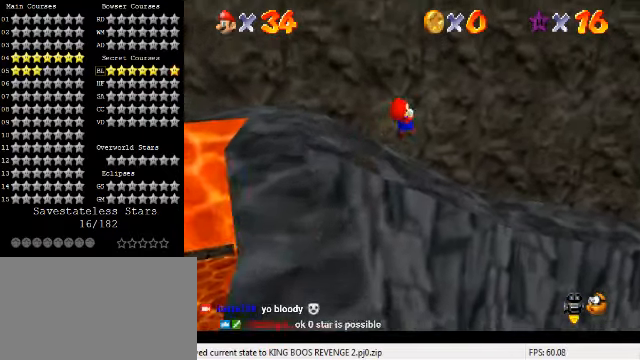
{"keys": ["left"], "events": [[366, "up", "up"]]}
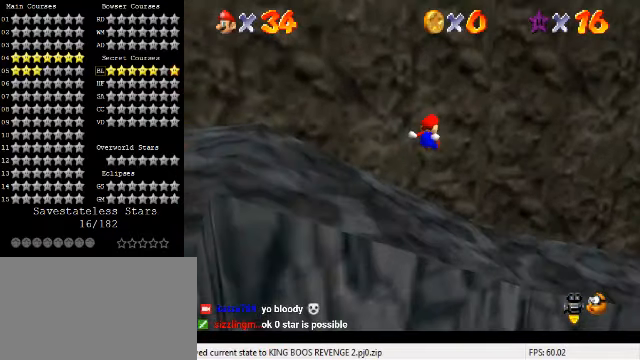
{"keys": ["a", "left", "up"], "events": [[33, "a", "down"], [200, "a", "up"], [366, "a", "down"], [433, "up", "down"]]}
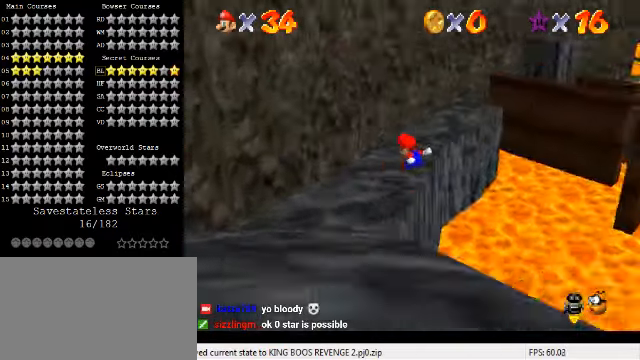
{"keys": ["left", "up"], "events": [[33, "a", "up"]]}
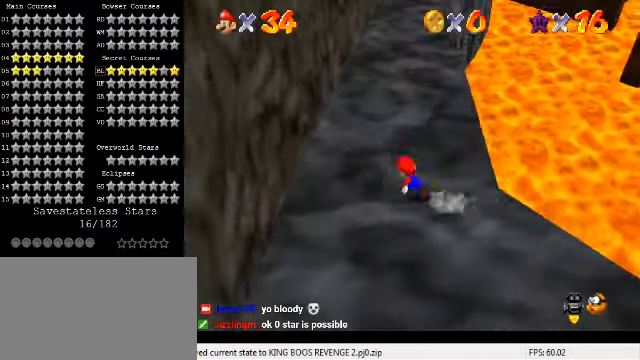
{"keys": ["up"], "events": [[100, "left", "up"], [300, "ctrl", "down"], [500, "ctrl", "up"]]}